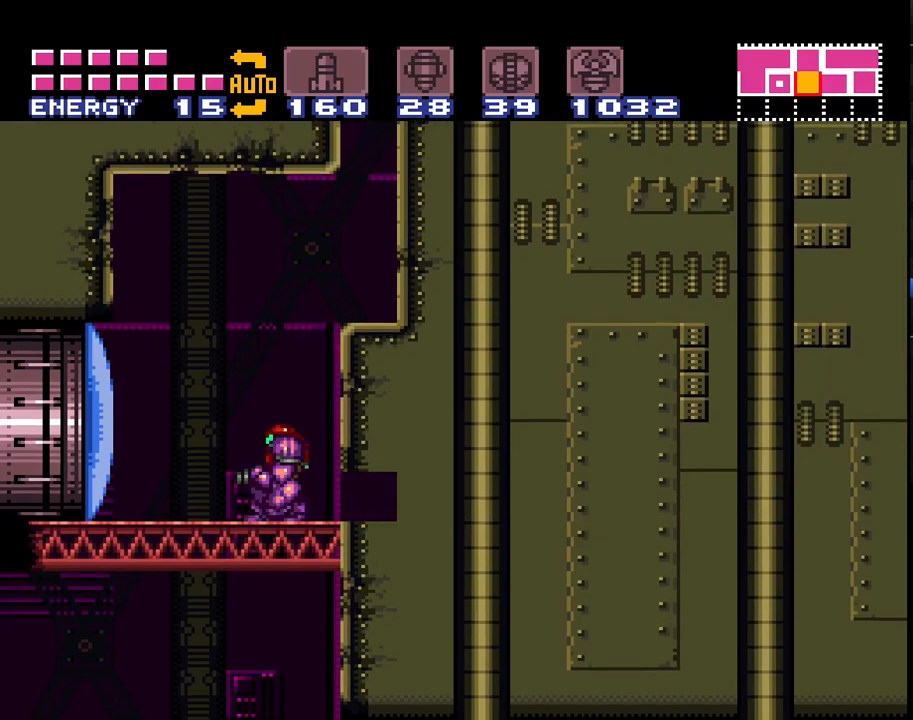
Gameplay with a controller (Nintendo layout); each line is a JSON object with the inputs held at the frame after it. "events" lists button and stick changes between this image and that frame as [ms after this image, input, new state], when the widget could be followed in between. Not read: L3 R3.
{"buttons": ["A", "B"], "events": [[33, "DPAD_RIGHT", "down"], [317, "B", "up"], [317, "DPAD_RIGHT", "up"], [400, "B", "down"]]}
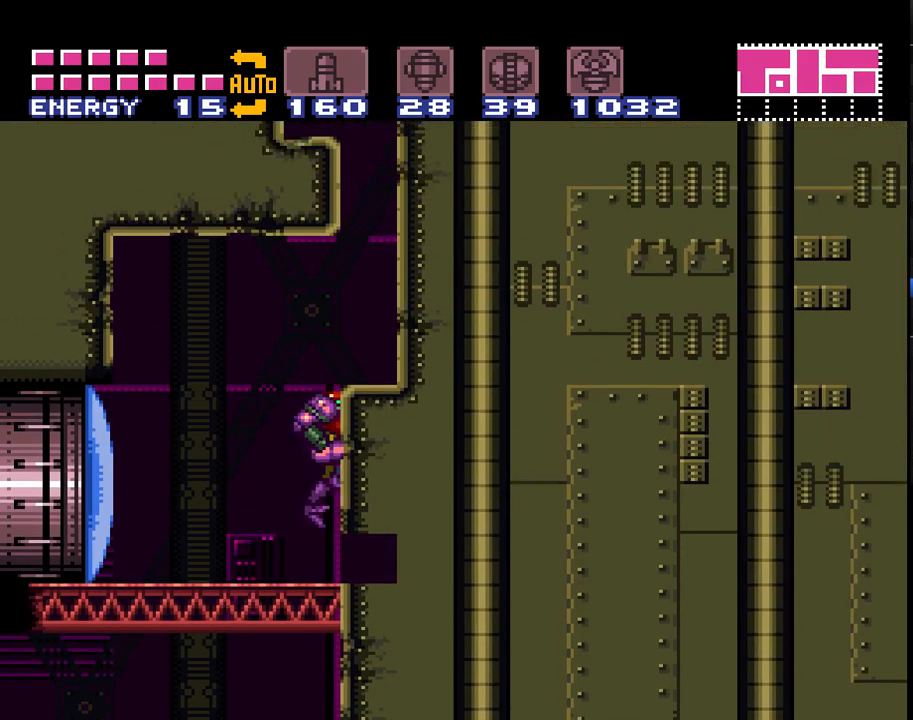
{"buttons": ["A", "B", "Y", "DPAD_UP", "DPAD_RIGHT"], "events": [[67, "DPAD_RIGHT", "down"], [183, "B", "up"], [250, "A", "up"], [283, "A", "down"], [333, "DPAD_UP", "down"], [450, "B", "down"], [450, "Y", "down"]]}
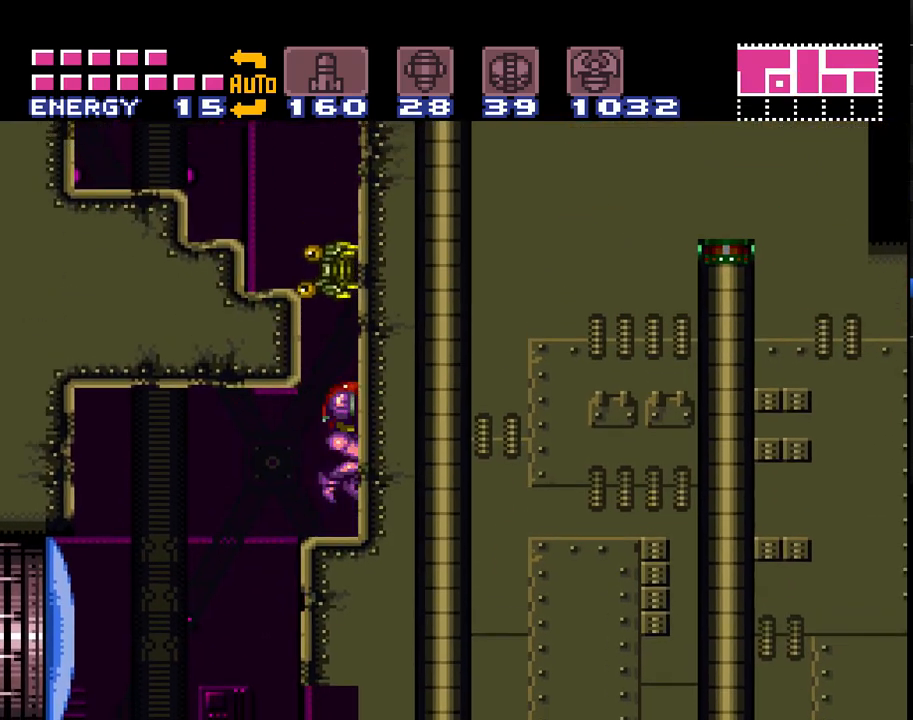
{"buttons": ["A", "DPAD_UP"], "events": [[33, "B", "up"], [33, "Y", "up"], [67, "DPAD_RIGHT", "up"], [133, "Y", "down"], [250, "Y", "up"], [317, "Y", "down"], [433, "Y", "up"]]}
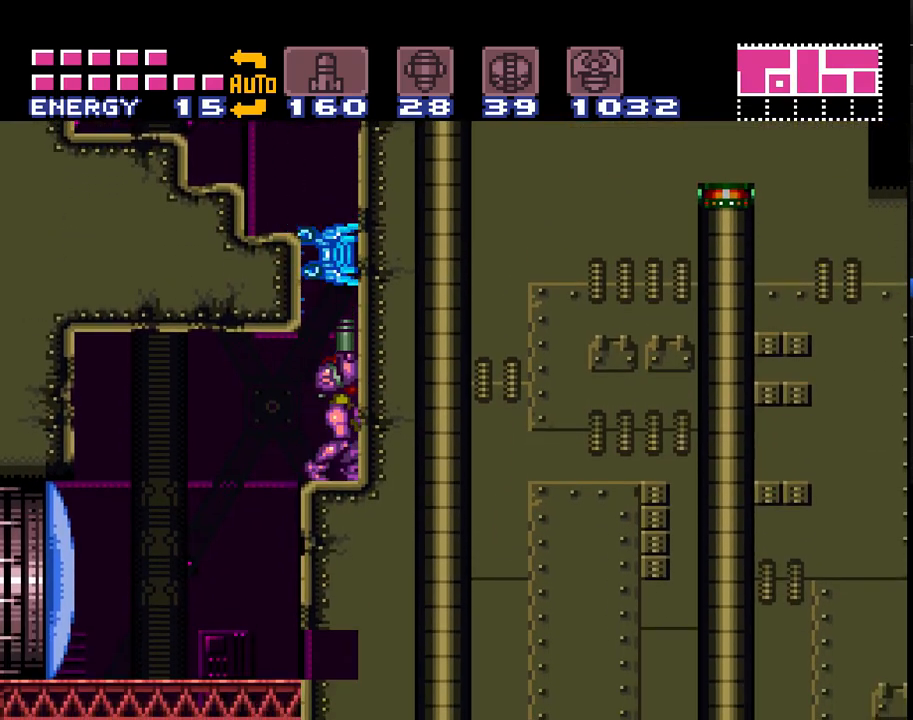
{"buttons": ["A", "B"], "events": [[33, "Y", "down"], [133, "Y", "up"], [217, "A", "up"], [250, "A", "down"], [333, "B", "down"], [333, "DPAD_UP", "up"]]}
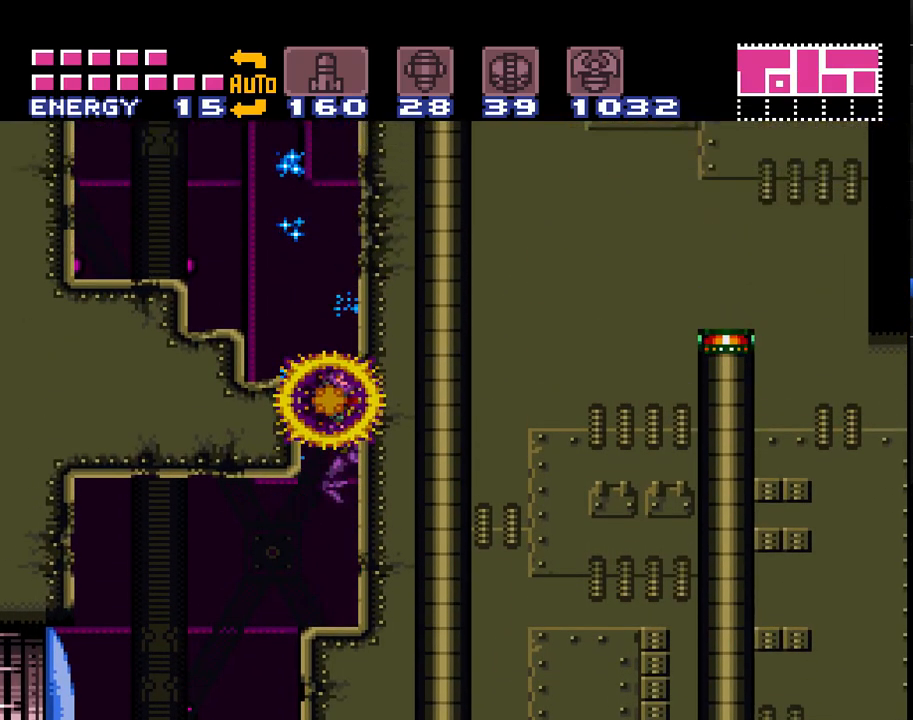
{"buttons": ["A", "B", "DPAD_LEFT"], "events": [[67, "DPAD_LEFT", "down"]]}
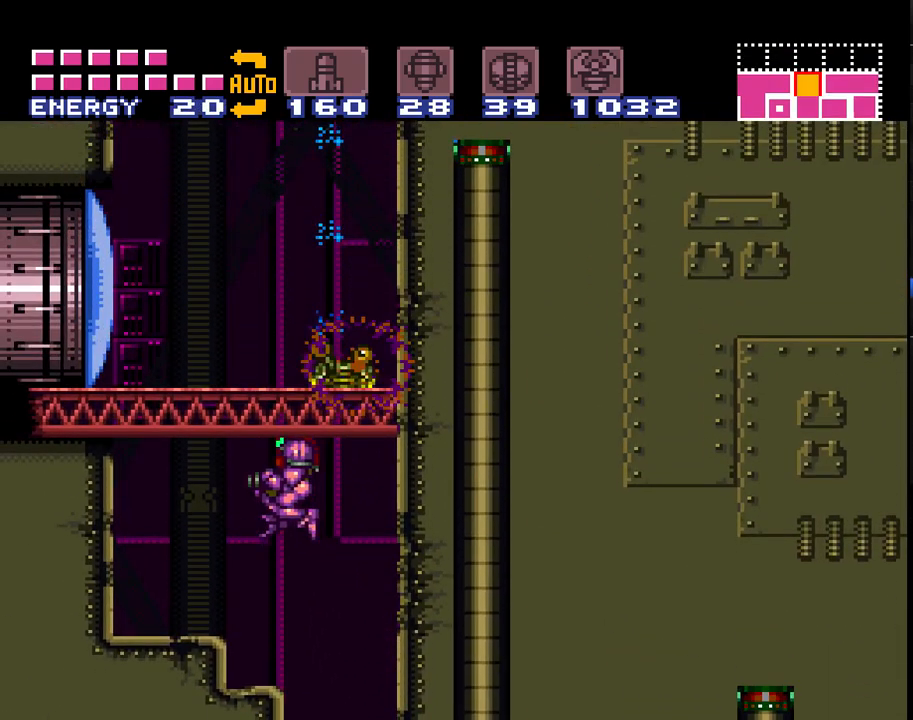
{"buttons": ["A", "Y", "DPAD_UP"], "events": [[150, "B", "up"], [467, "DPAD_UP", "down"], [500, "DPAD_LEFT", "up"], [500, "Y", "down"]]}
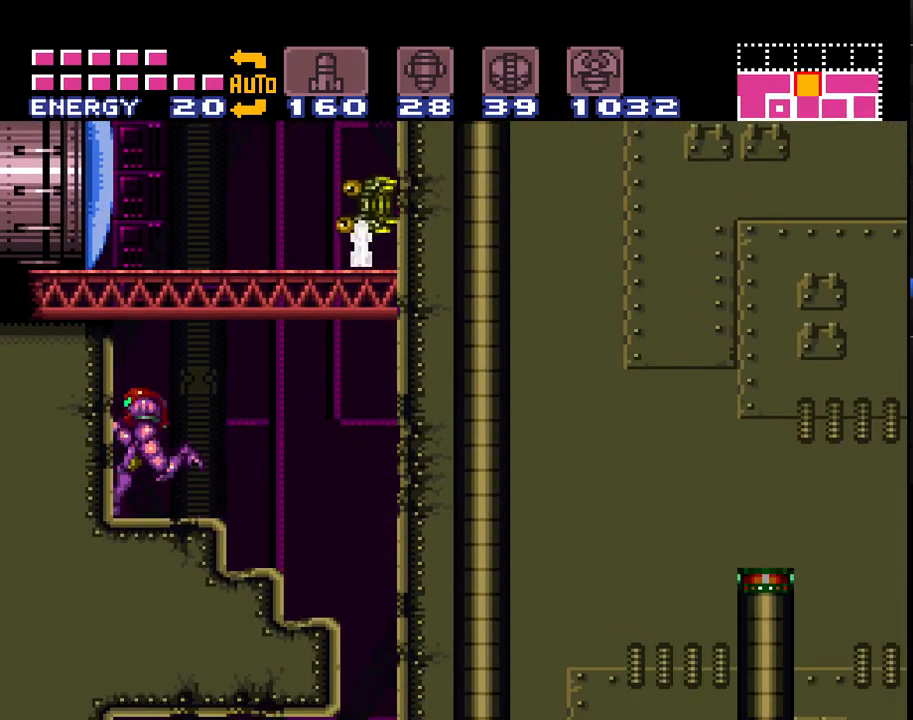
{"buttons": ["A", "B"], "events": [[117, "Y", "up"], [217, "A", "up"], [250, "A", "down"], [267, "B", "down"], [267, "DPAD_UP", "up"]]}
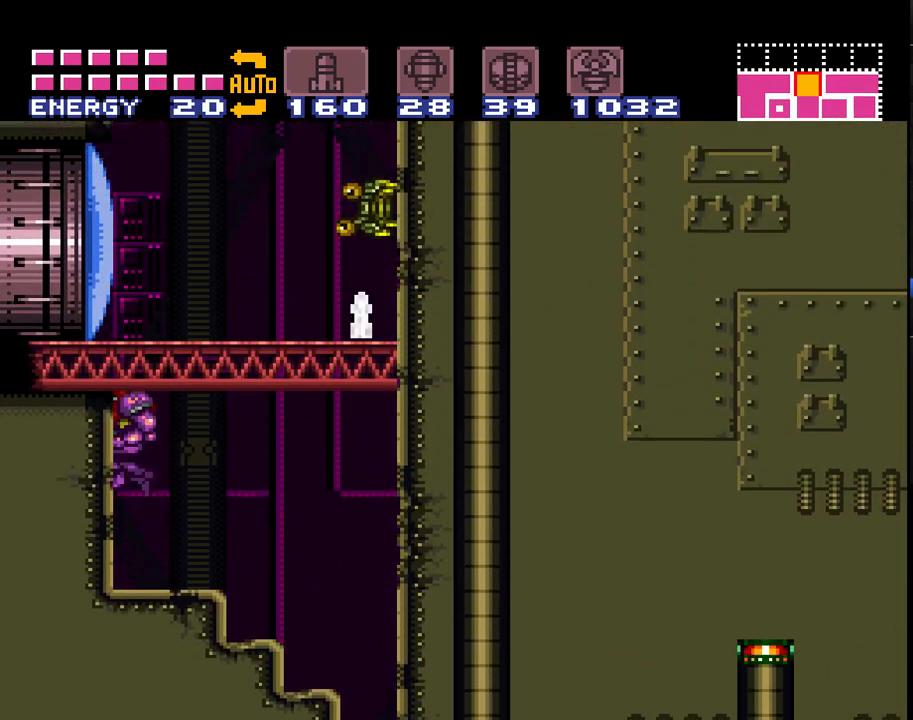
{"buttons": ["A", "DPAD_UP"], "events": [[67, "Y", "down"], [83, "DPAD_UP", "down"], [217, "B", "up"], [217, "Y", "up"], [333, "Y", "down"], [467, "Y", "up"]]}
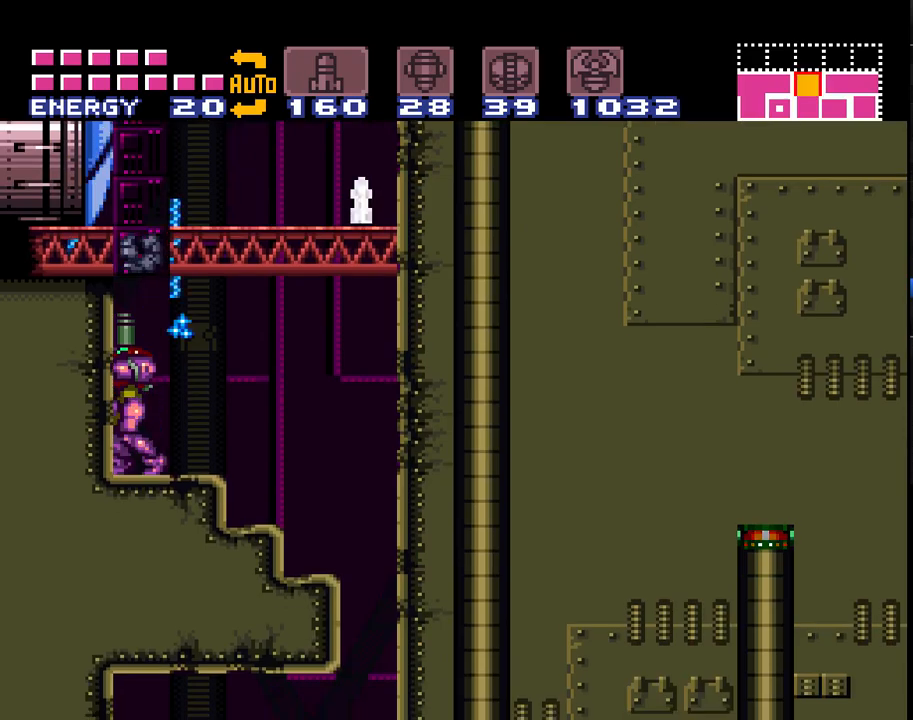
{"buttons": ["A", "B"], "events": [[33, "Y", "down"], [133, "Y", "up"], [267, "DPAD_UP", "up"], [317, "B", "down"]]}
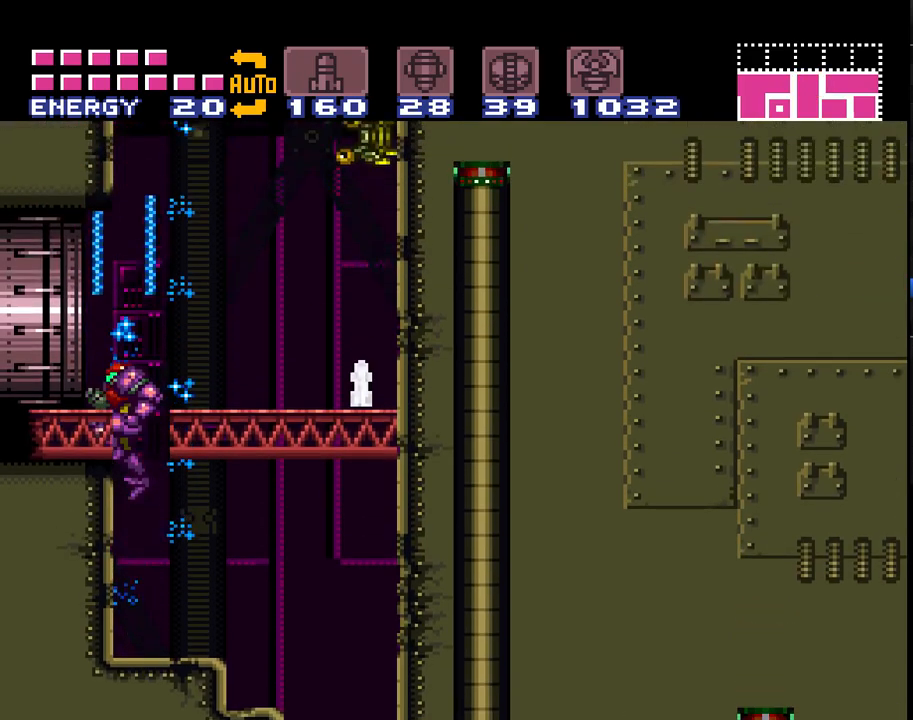
{"buttons": ["A", "DPAD_LEFT"], "events": [[83, "DPAD_LEFT", "down"], [150, "B", "up"]]}
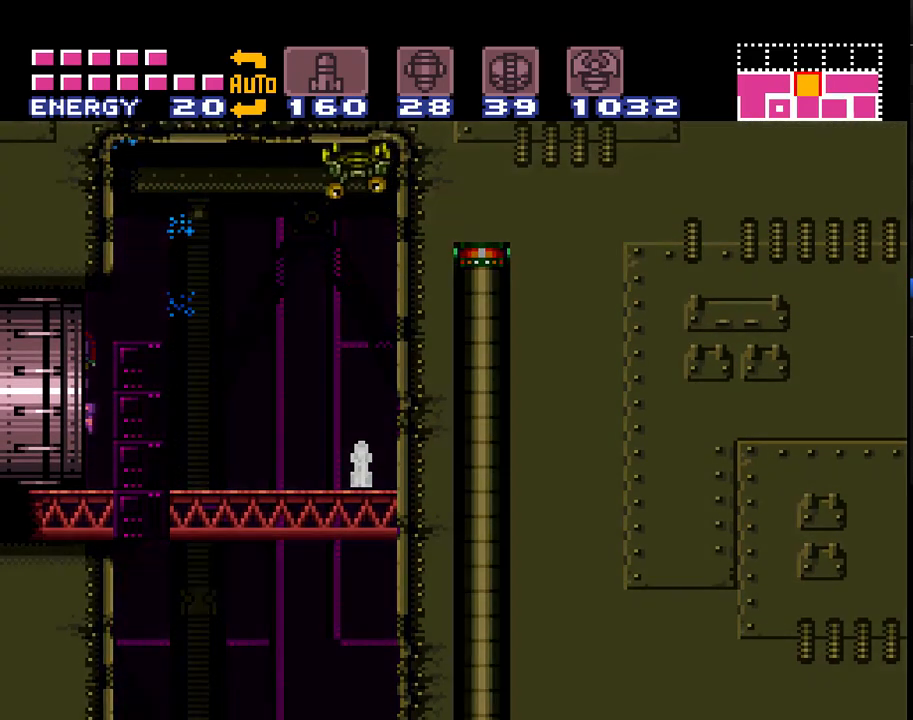
{"buttons": ["A", "DPAD_LEFT"], "events": []}
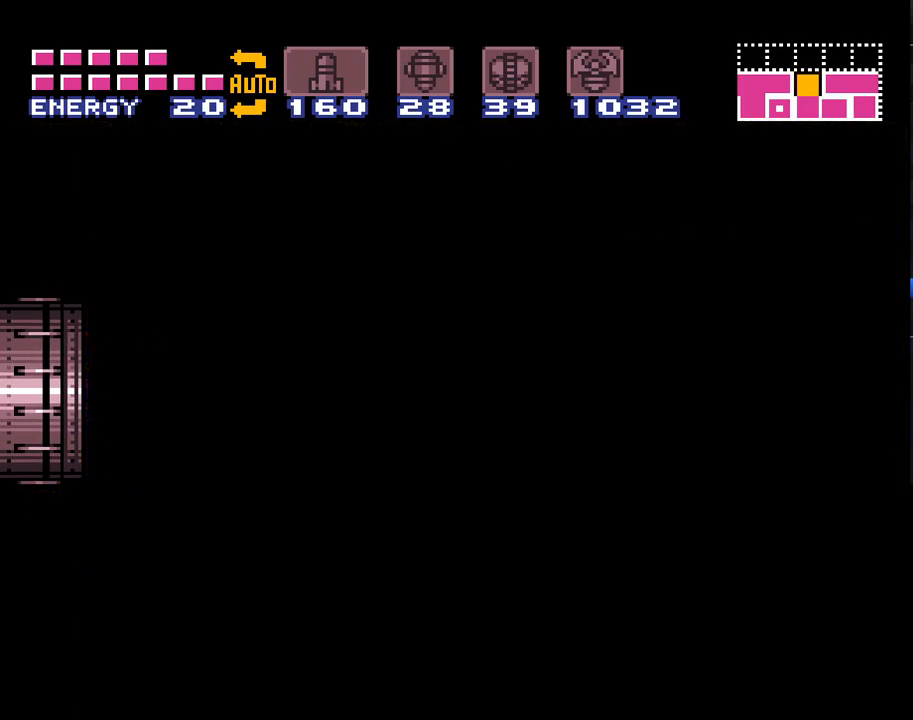
{"buttons": ["A", "DPAD_LEFT"], "events": []}
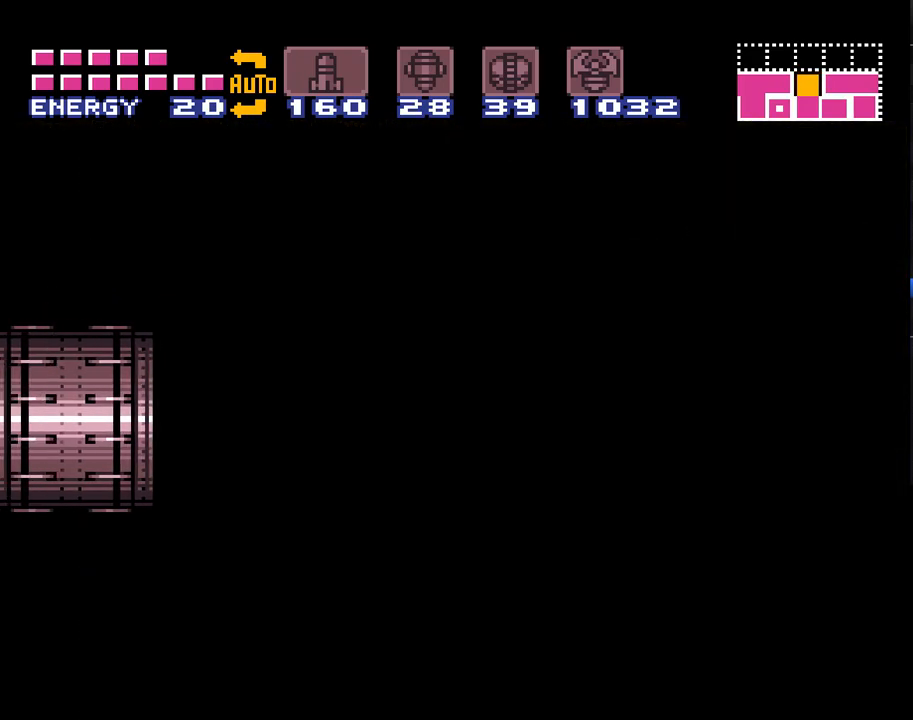
{"buttons": ["A", "DPAD_LEFT"], "events": []}
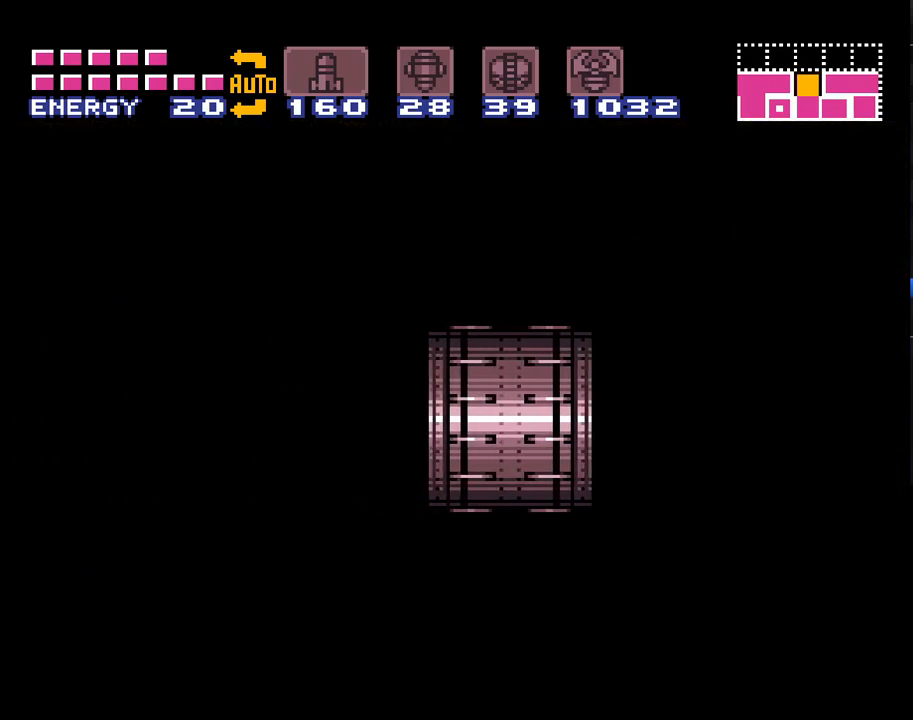
{"buttons": ["A", "DPAD_LEFT"], "events": []}
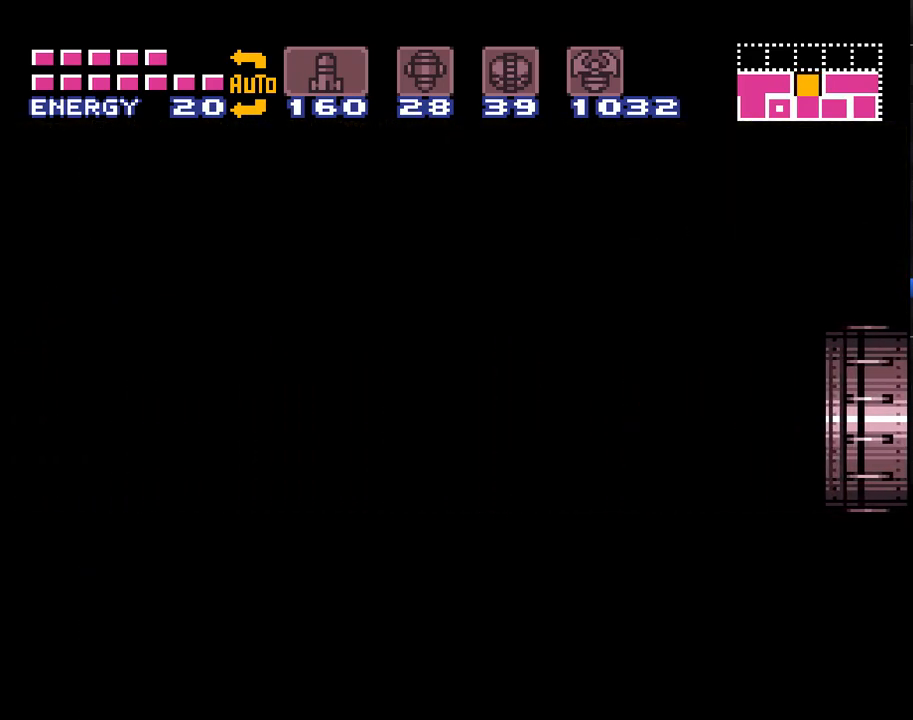
{"buttons": ["A", "DPAD_LEFT"], "events": []}
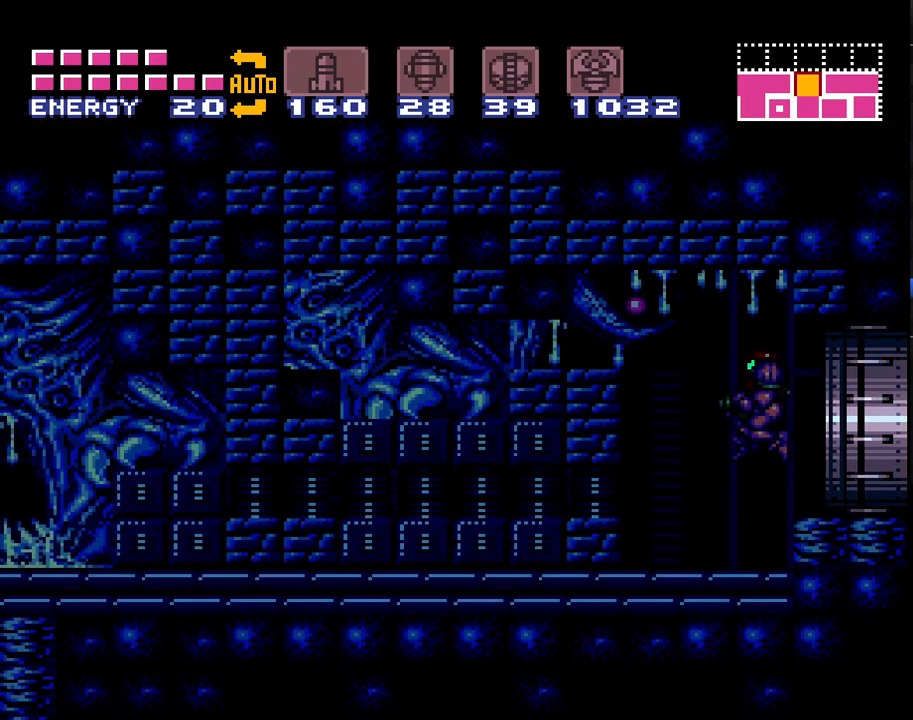
{"buttons": ["A", "DPAD_LEFT"], "events": [[300, "SELECT", "down"], [417, "SELECT", "up"]]}
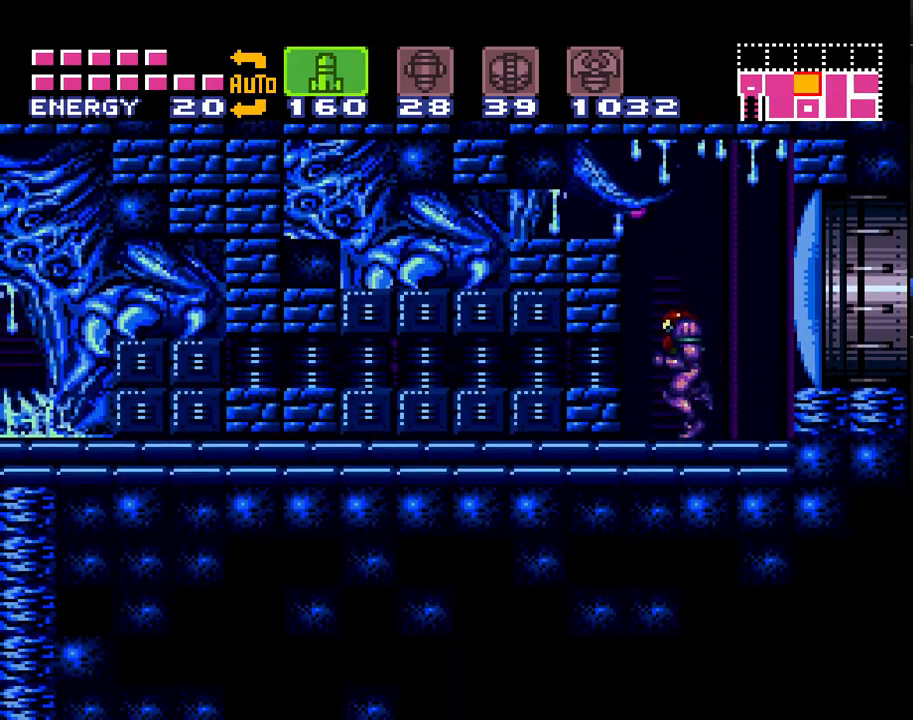
{"buttons": ["A", "DPAD_LEFT"], "events": [[50, "SELECT", "down"], [183, "SELECT", "up"]]}
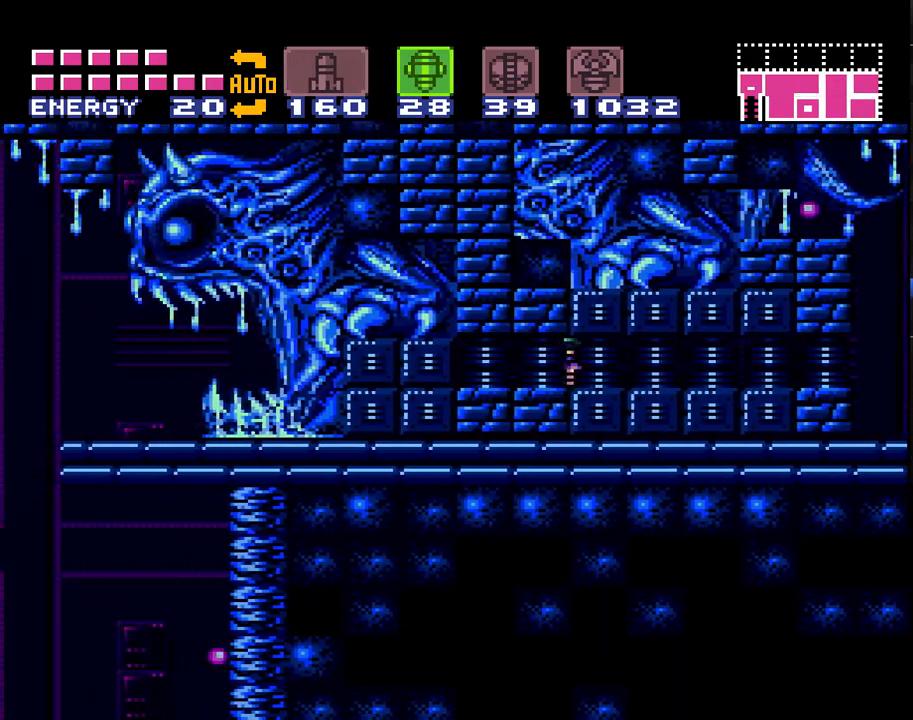
{"buttons": ["A", "B", "Y", "DPAD_LEFT"], "events": [[367, "B", "down"], [367, "Y", "down"]]}
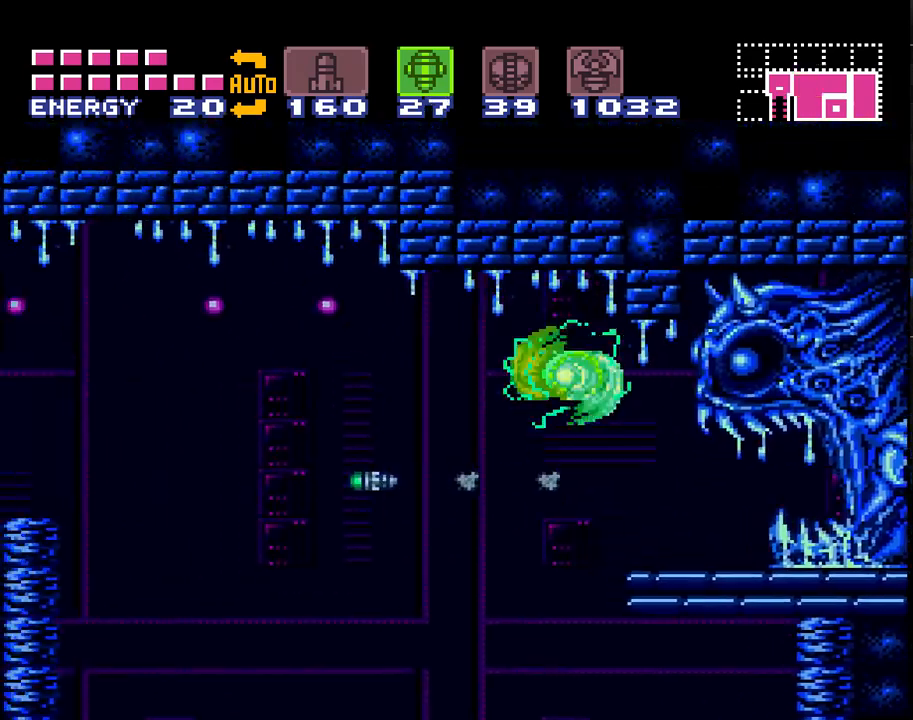
{"buttons": ["A", "DPAD_LEFT"], "events": [[133, "B", "up"], [133, "Y", "up"], [333, "X", "down"], [483, "X", "up"]]}
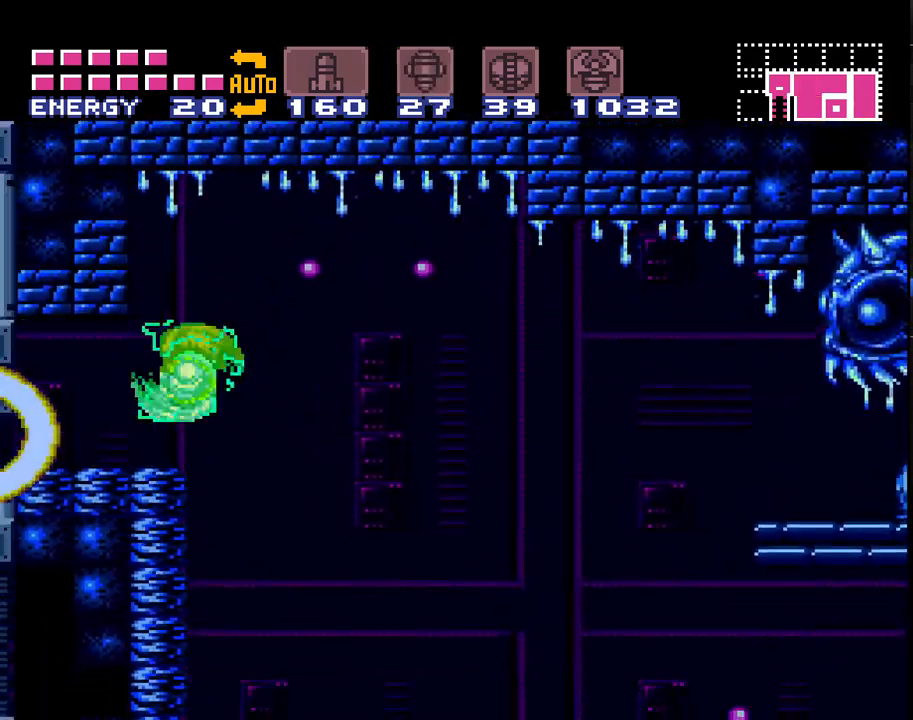
{"buttons": ["A", "DPAD_LEFT"], "events": [[83, "DPAD_LEFT", "up"], [183, "DPAD_DOWN", "down"], [267, "DPAD_DOWN", "up"], [367, "DPAD_DOWN", "down"], [450, "DPAD_DOWN", "up"], [483, "DPAD_LEFT", "down"]]}
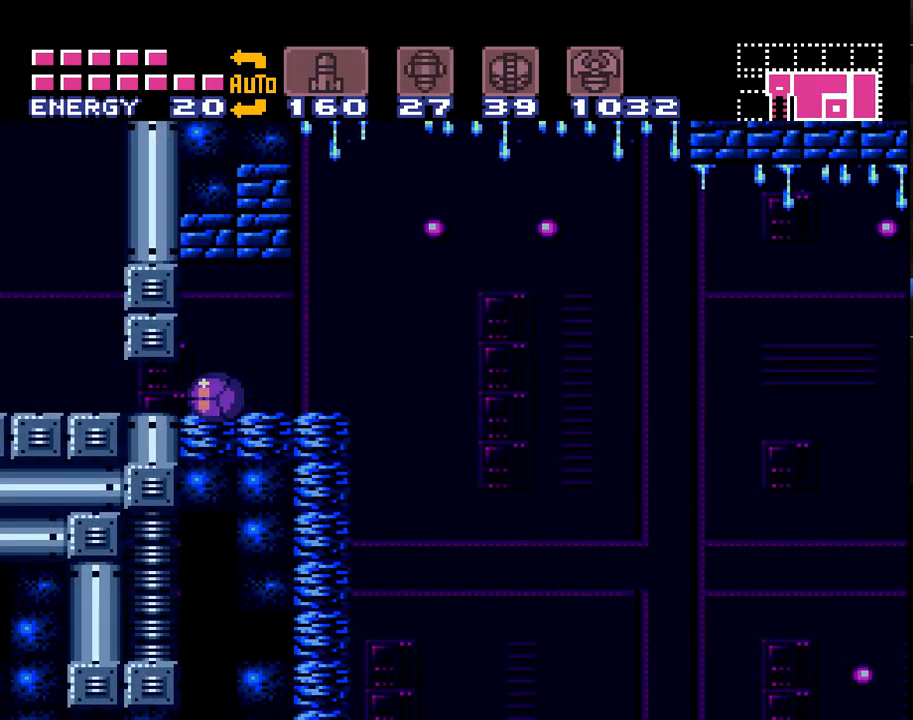
{"buttons": ["A", "DPAD_UP", "DPAD_LEFT"], "events": [[300, "B", "down"], [350, "DPAD_UP", "down"], [383, "B", "up"]]}
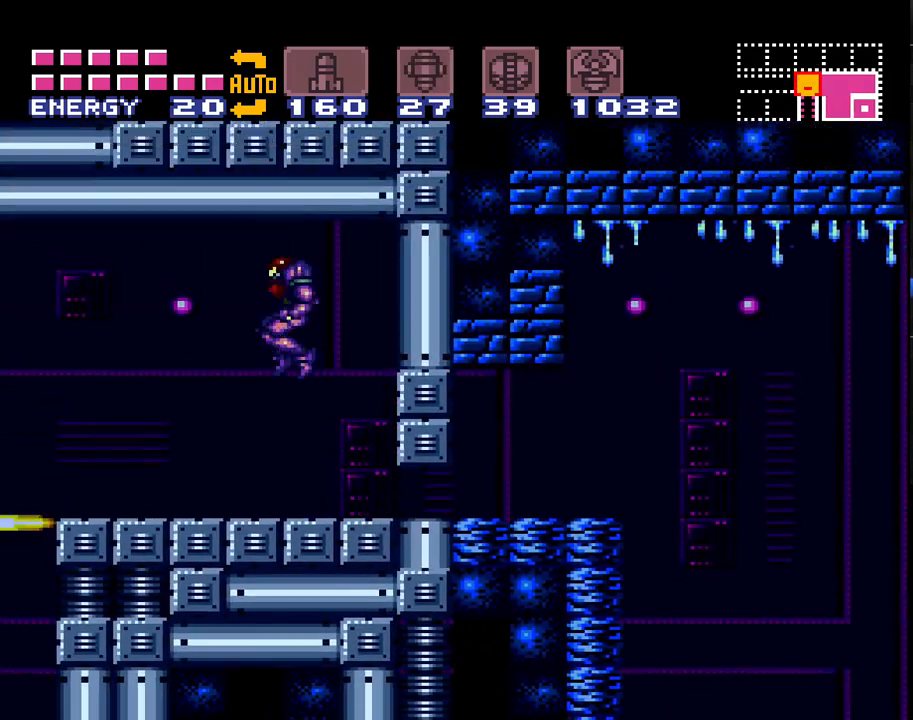
{"buttons": ["A", "DPAD_LEFT"], "events": [[133, "DPAD_UP", "up"]]}
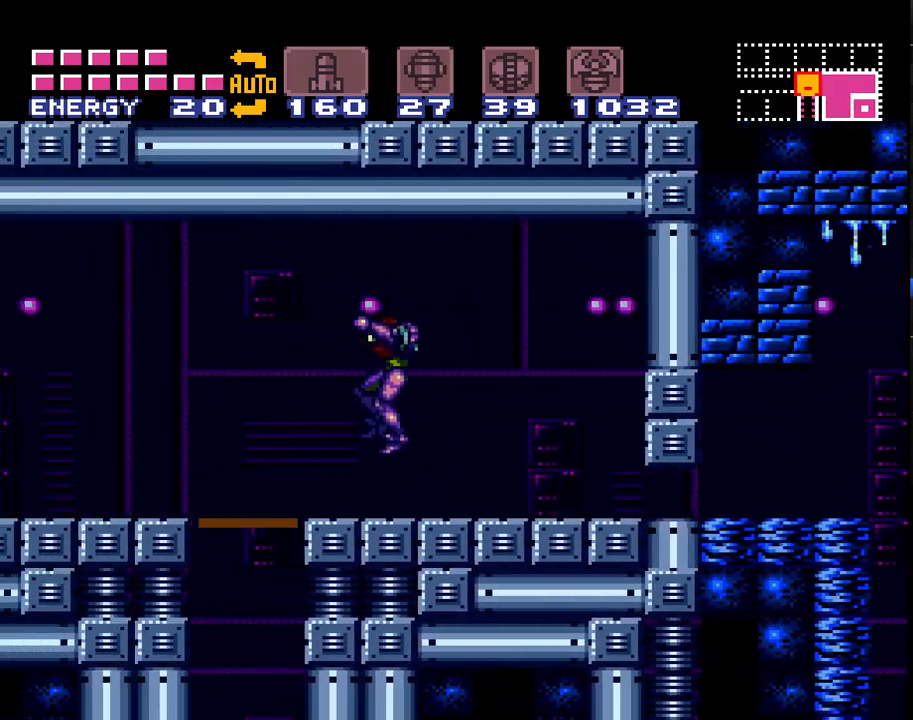
{"buttons": ["A", "DPAD_LEFT"], "events": [[333, "Y", "down"], [450, "Y", "up"]]}
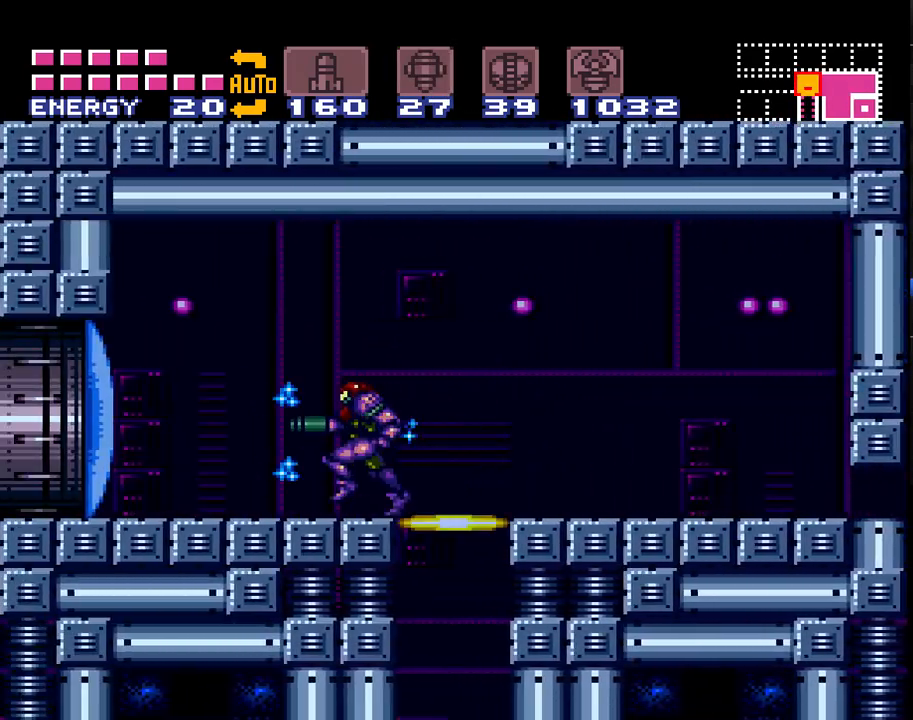
{"buttons": ["A", "DPAD_LEFT"], "events": []}
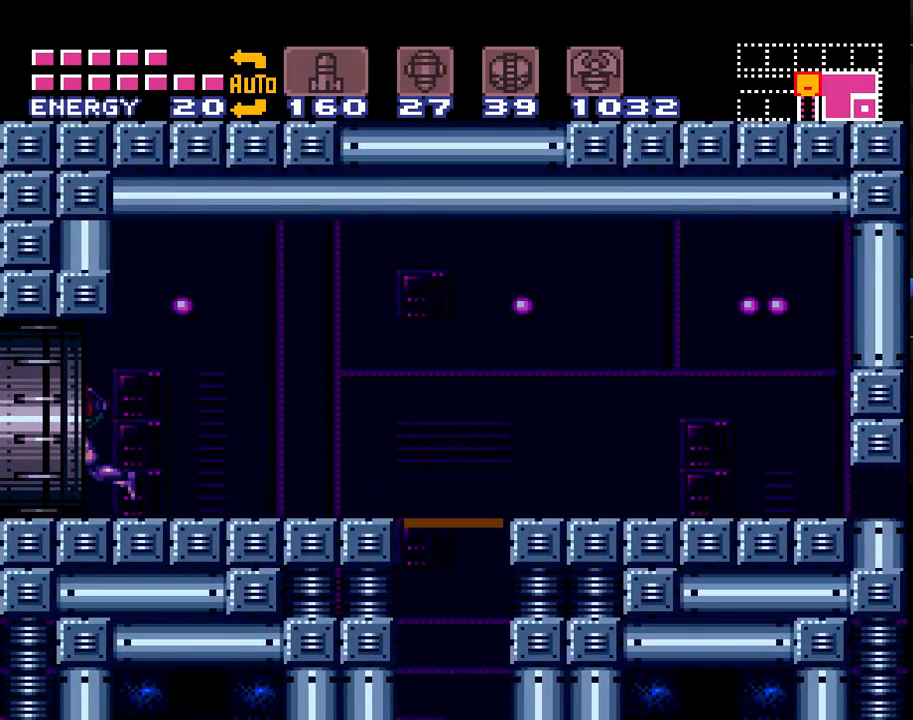
{"buttons": ["A", "DPAD_LEFT"], "events": [[167, "DPAD_LEFT", "up"], [383, "DPAD_LEFT", "down"]]}
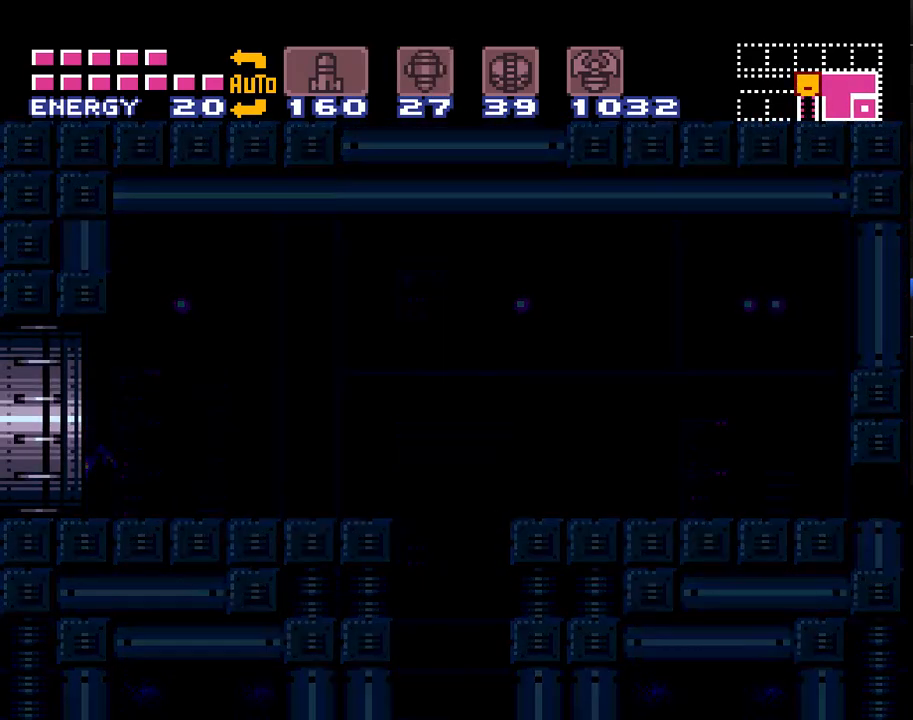
{"buttons": ["A", "DPAD_LEFT"], "events": []}
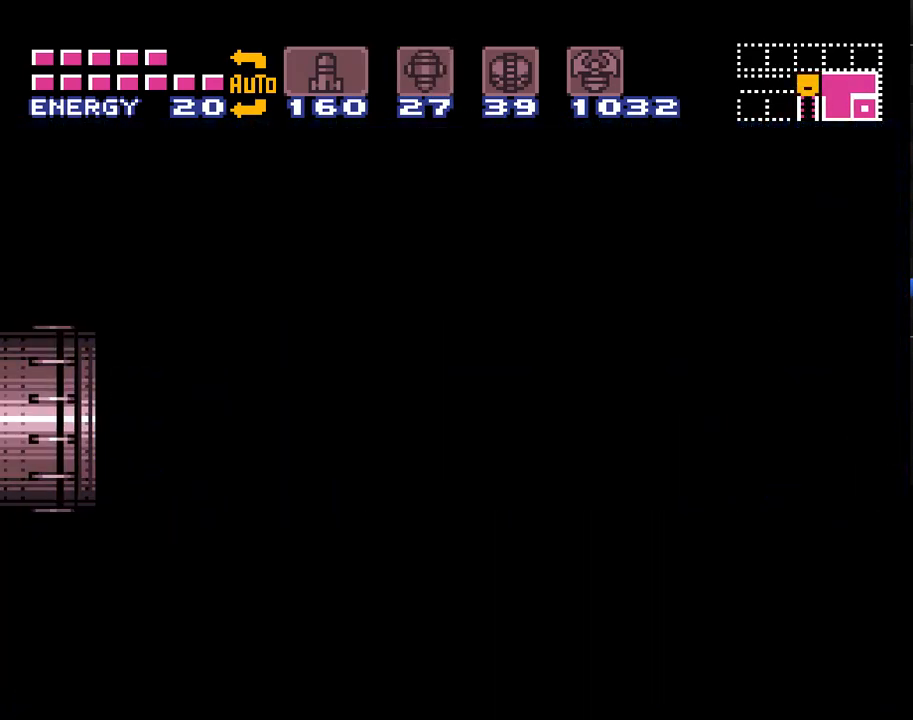
{"buttons": ["A", "DPAD_LEFT"], "events": [[33, "DPAD_LEFT", "up"], [233, "DPAD_LEFT", "down"]]}
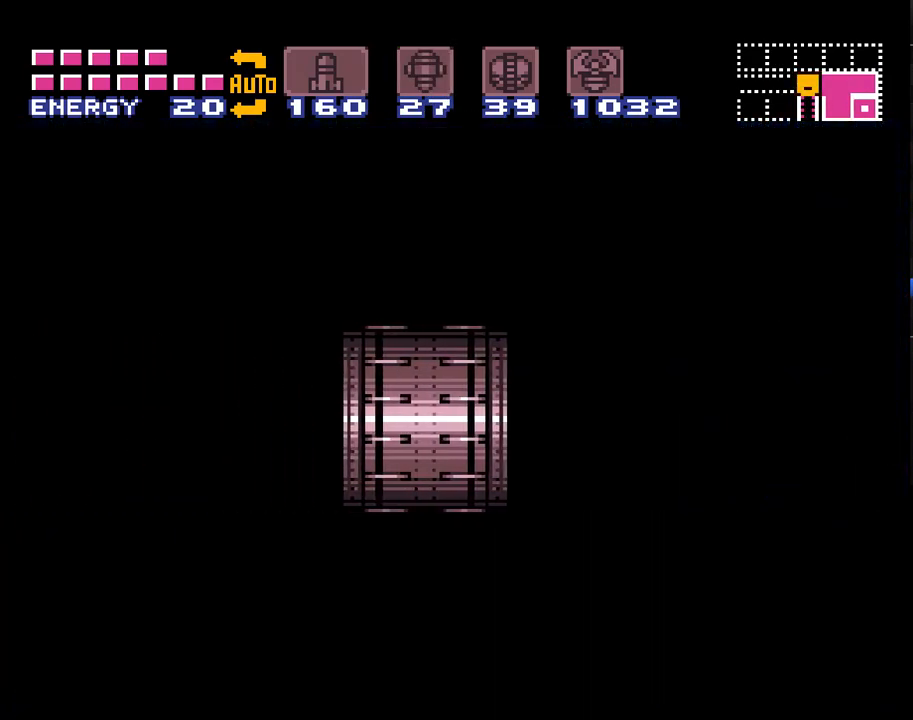
{"buttons": ["A", "DPAD_LEFT"], "events": []}
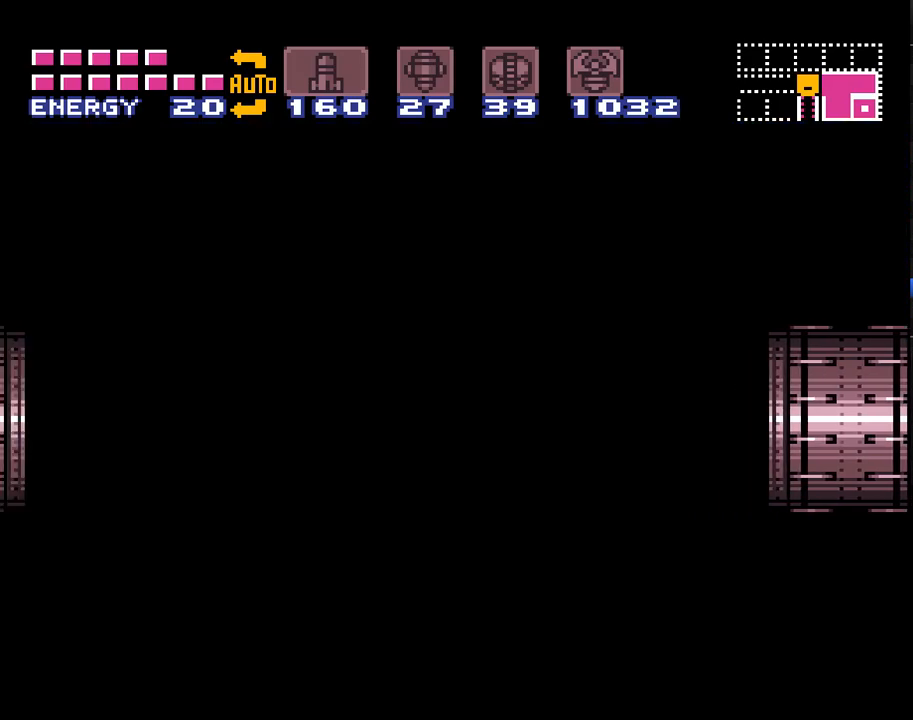
{"buttons": ["A", "DPAD_LEFT"], "events": []}
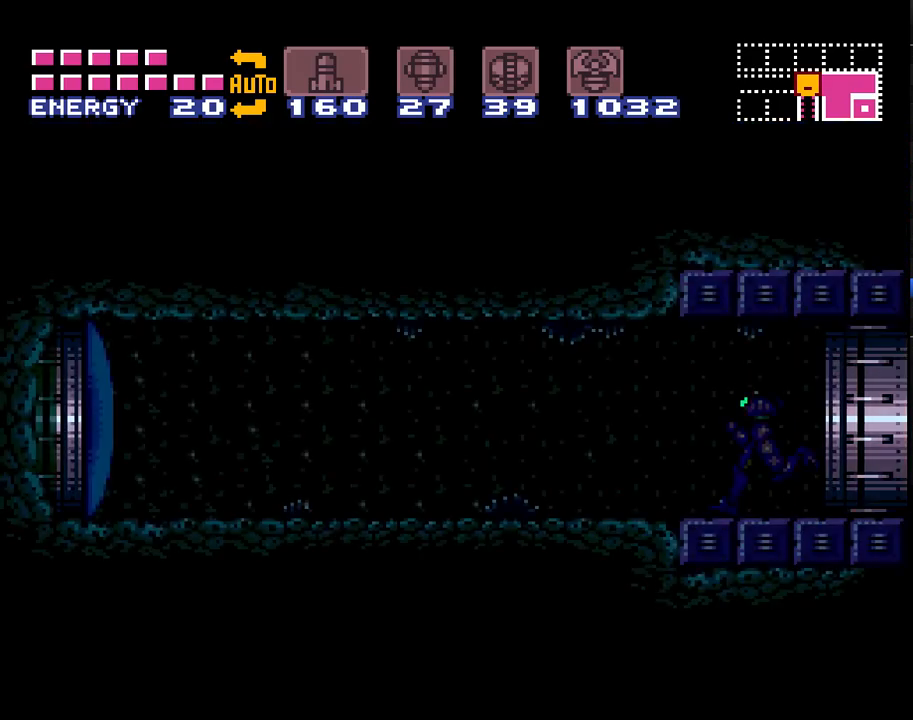
{"buttons": ["A", "DPAD_LEFT"], "events": [[250, "Y", "down"], [317, "Y", "up"]]}